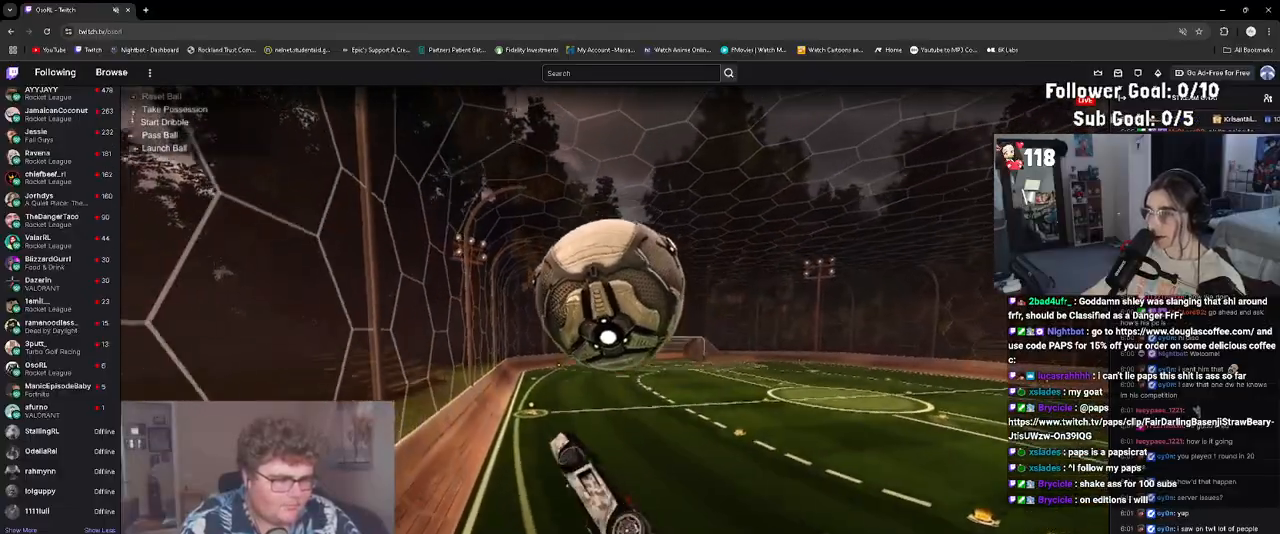
Gameplay with a controller (PlayStation layout); each line is a JSON object with the inputs held at the frame after it. "events" lists button and stick changes between this image and that frame as [ms after this image, input, new state], when the widget could be followed in between. Not read: L3 right_stick.
{"buttons": ["L1", "R1"], "left_stick": "down-left", "events": [[83, "left_stick", "center"], [133, "left_stick", "up"], [200, "CROSS", "down"], [250, "left_stick", "down-left"], [300, "CROSS", "up"], [317, "R1", "down"], [400, "L1", "down"]]}
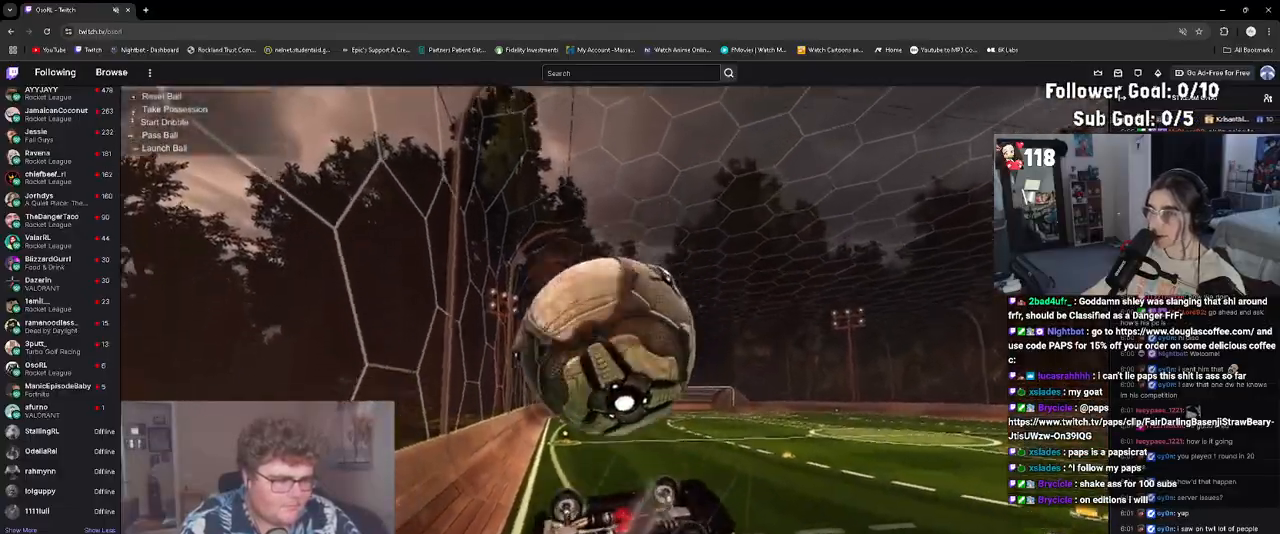
{"buttons": [], "left_stick": "up-left", "events": [[117, "R1", "up"], [450, "left_stick", "up-left"], [500, "L1", "up"]]}
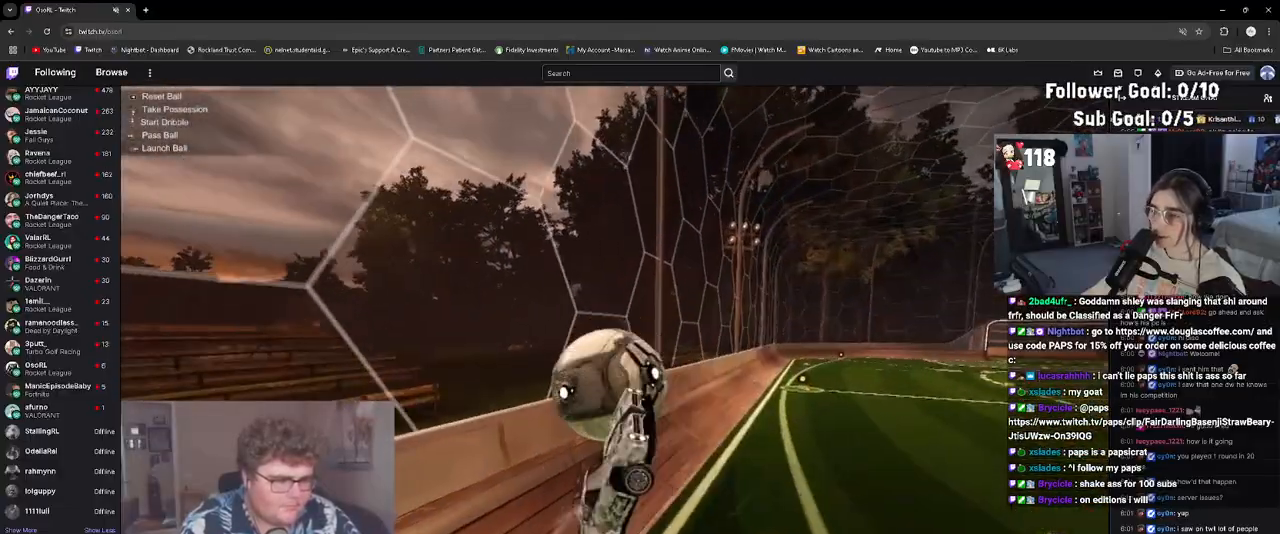
{"buttons": ["R1", "R2"], "left_stick": "center", "events": [[100, "R1", "down"], [133, "R2", "down"], [183, "CIRCLE", "down"], [317, "left_stick", "center"], [433, "CIRCLE", "up"]]}
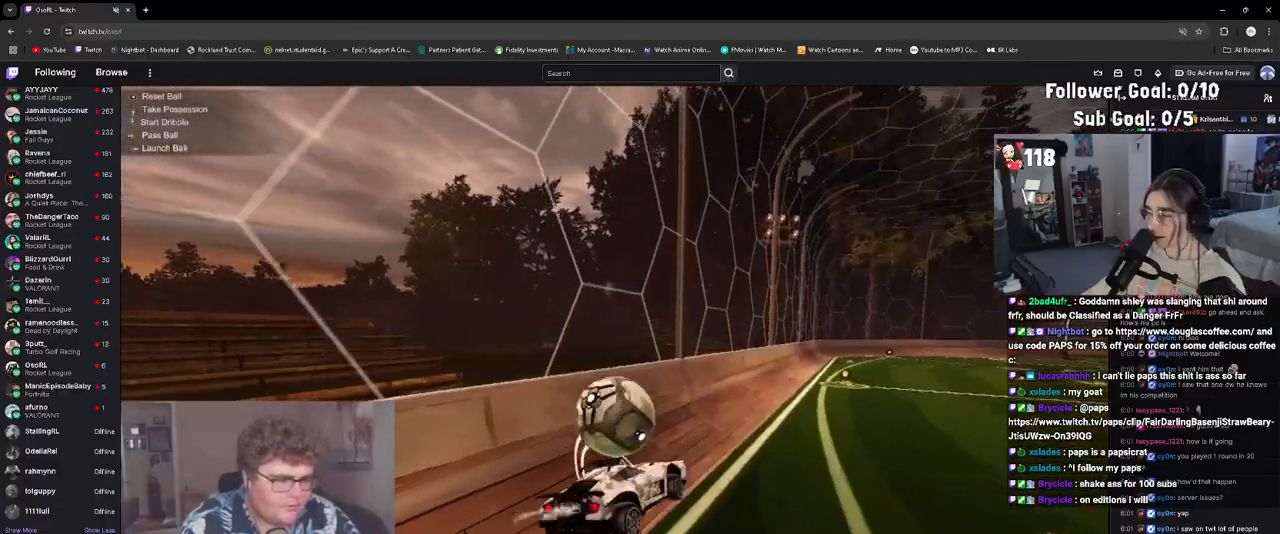
{"buttons": ["TRIANGLE", "R1", "R2"], "left_stick": "center", "events": [[117, "left_stick", "right"], [217, "R1", "up"], [400, "left_stick", "center"], [433, "R1", "down"], [450, "TRIANGLE", "down"]]}
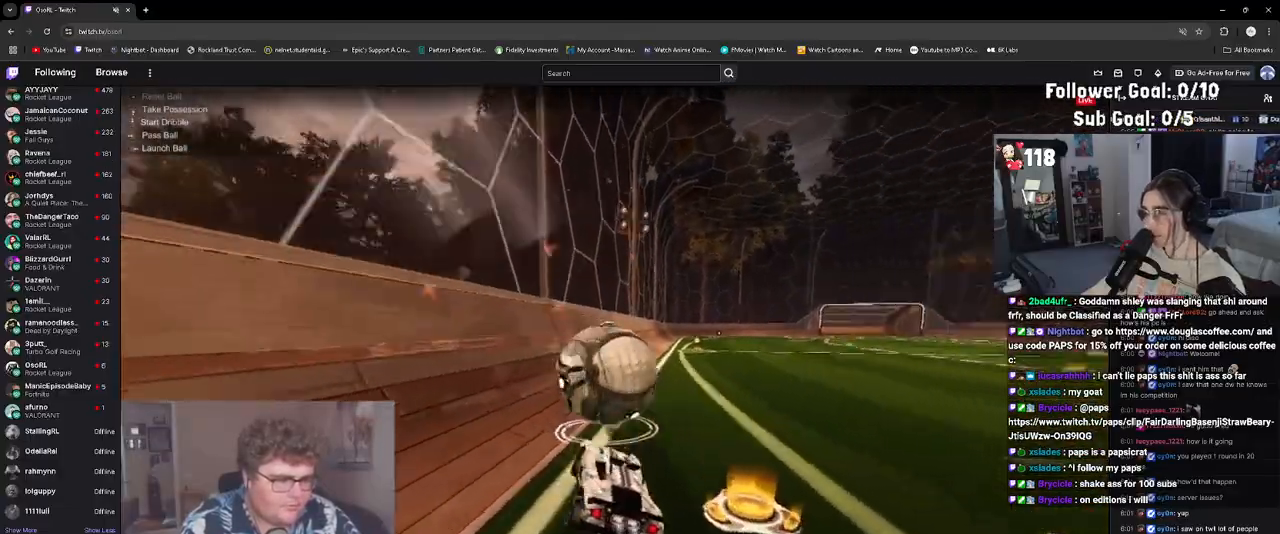
{"buttons": ["CROSS", "R1", "R2"], "left_stick": "down-right", "events": [[50, "left_stick", "right"], [83, "TRIANGLE", "up"], [117, "R1", "up"], [300, "R1", "down"], [333, "left_stick", "center"], [450, "CROSS", "down"], [483, "left_stick", "down-right"]]}
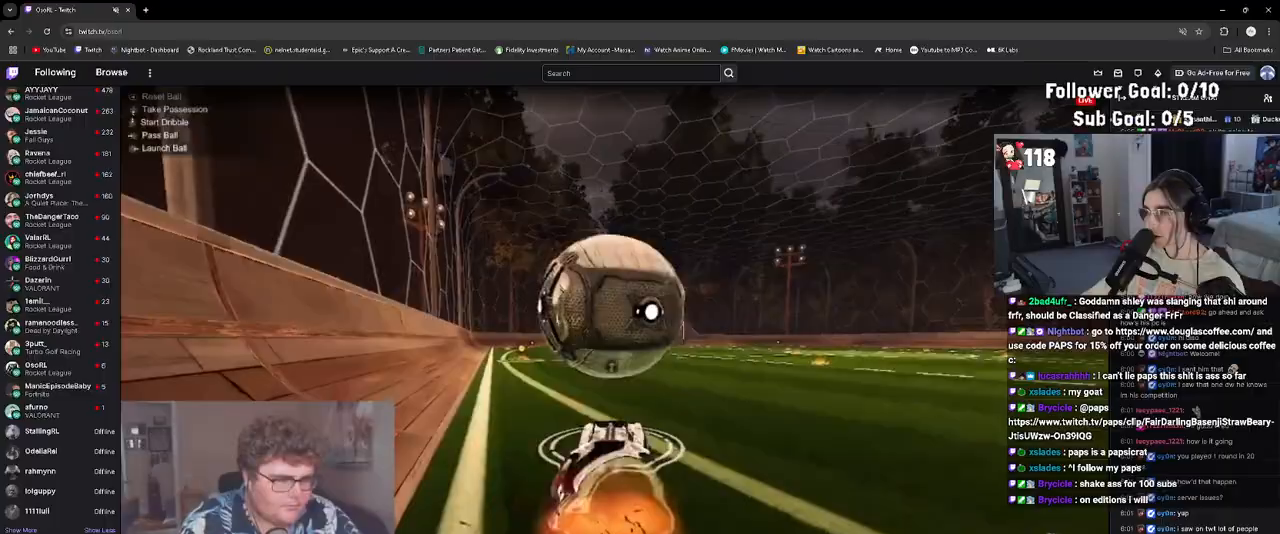
{"buttons": ["R1"], "left_stick": "down-right", "events": [[83, "R2", "up"], [117, "CROSS", "up"], [117, "R1", "up"], [183, "left_stick", "down"], [483, "left_stick", "down-right"], [500, "R1", "down"]]}
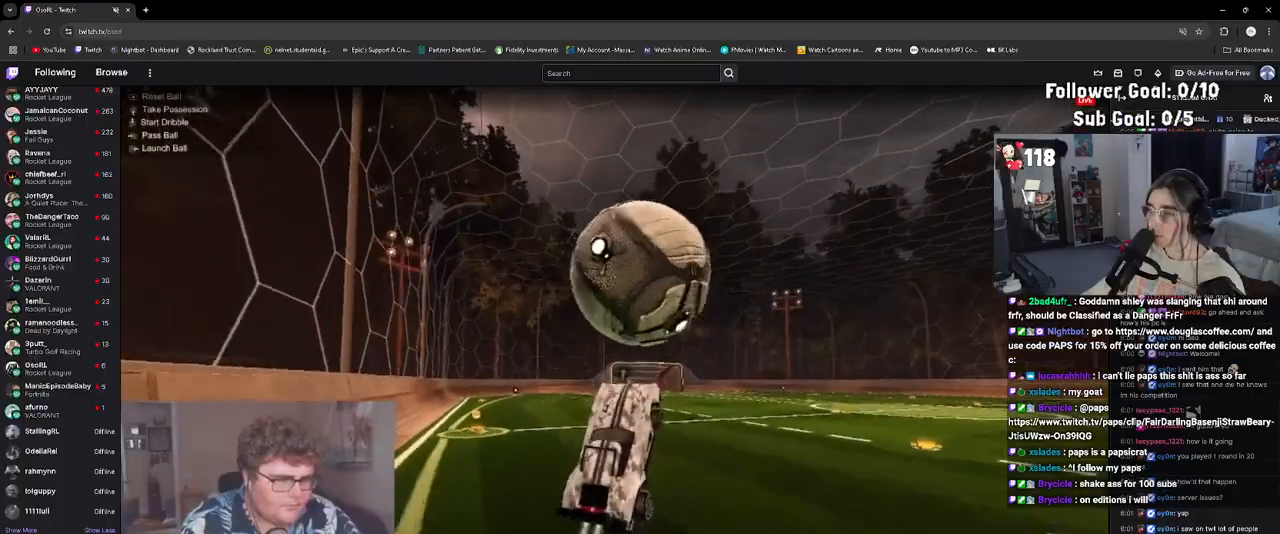
{"buttons": [], "left_stick": "center", "events": [[133, "left_stick", "down-left"], [267, "left_stick", "down-right"], [333, "left_stick", "center"], [500, "R1", "up"]]}
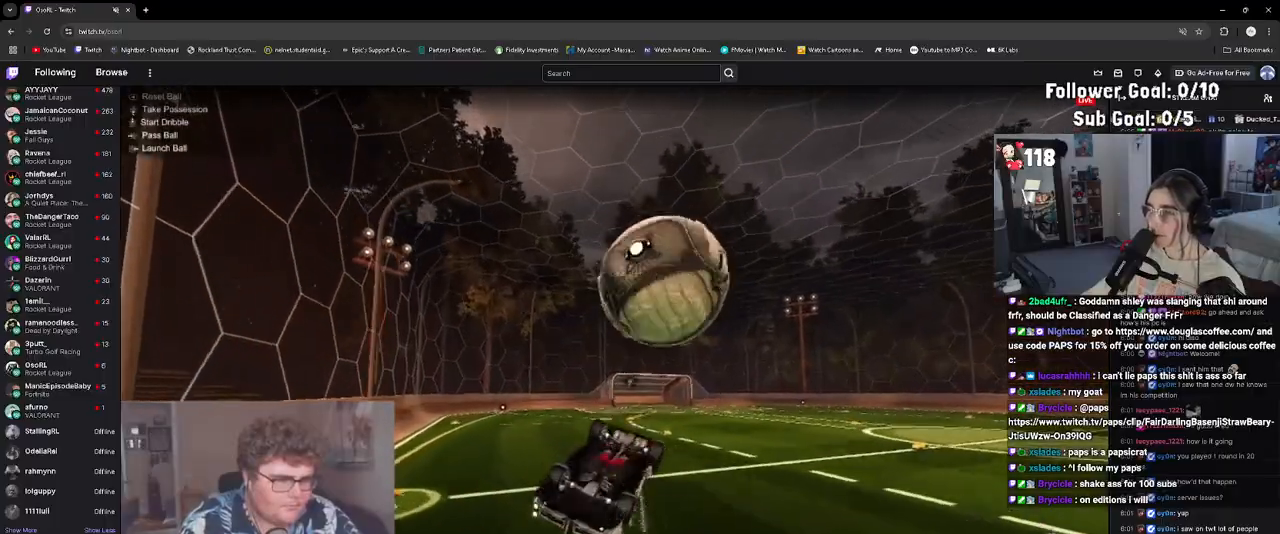
{"buttons": [], "left_stick": "up-right", "events": [[17, "left_stick", "down"], [33, "CROSS", "down"], [67, "L1", "down"], [100, "left_stick", "center"], [117, "CROSS", "up"], [133, "L1", "up"], [183, "left_stick", "up-right"]]}
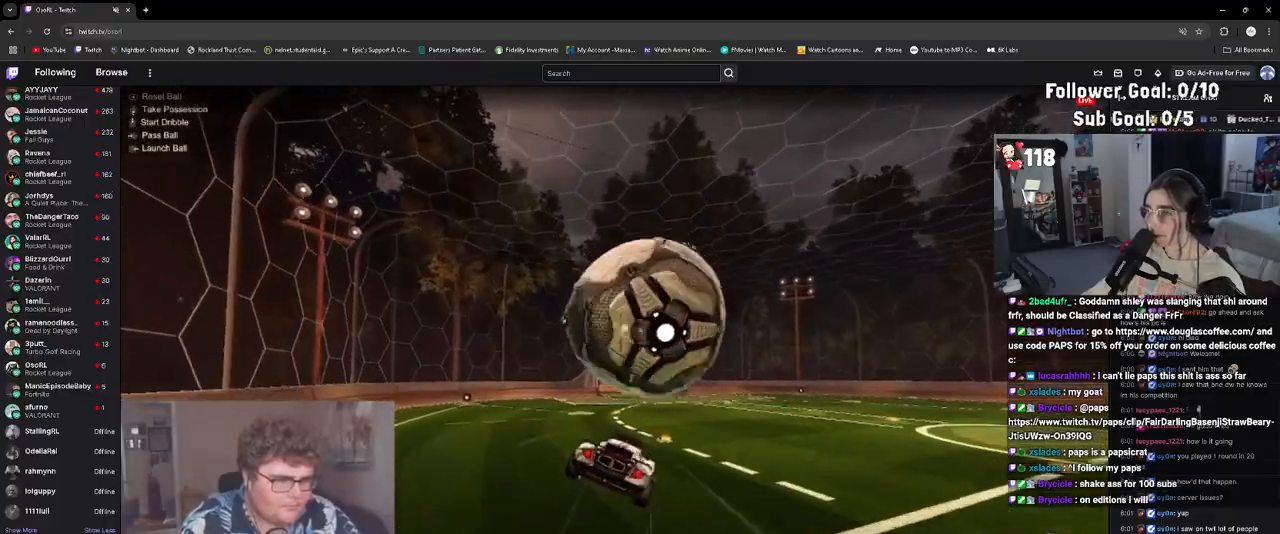
{"buttons": ["TRIANGLE", "L1", "R1"], "left_stick": "up", "events": [[200, "R1", "down"], [267, "L1", "down"], [467, "left_stick", "up"], [500, "TRIANGLE", "down"]]}
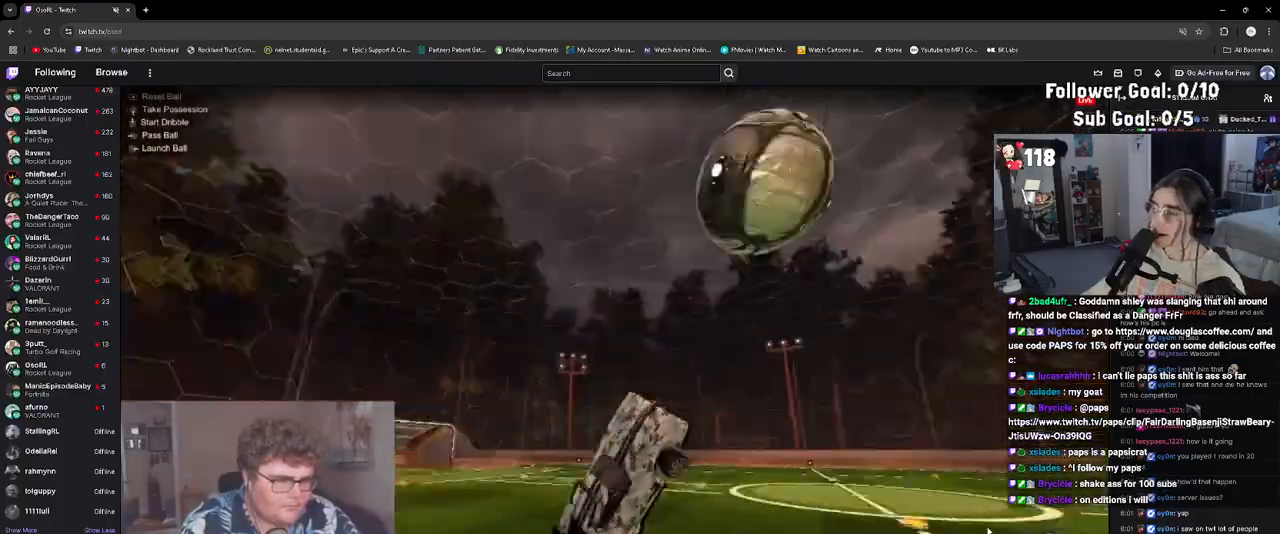
{"buttons": ["L1", "R1"], "left_stick": "down-left", "events": [[33, "L1", "up"], [50, "left_stick", "up-left"], [117, "TRIANGLE", "up"], [350, "left_stick", "down-left"], [367, "L1", "down"]]}
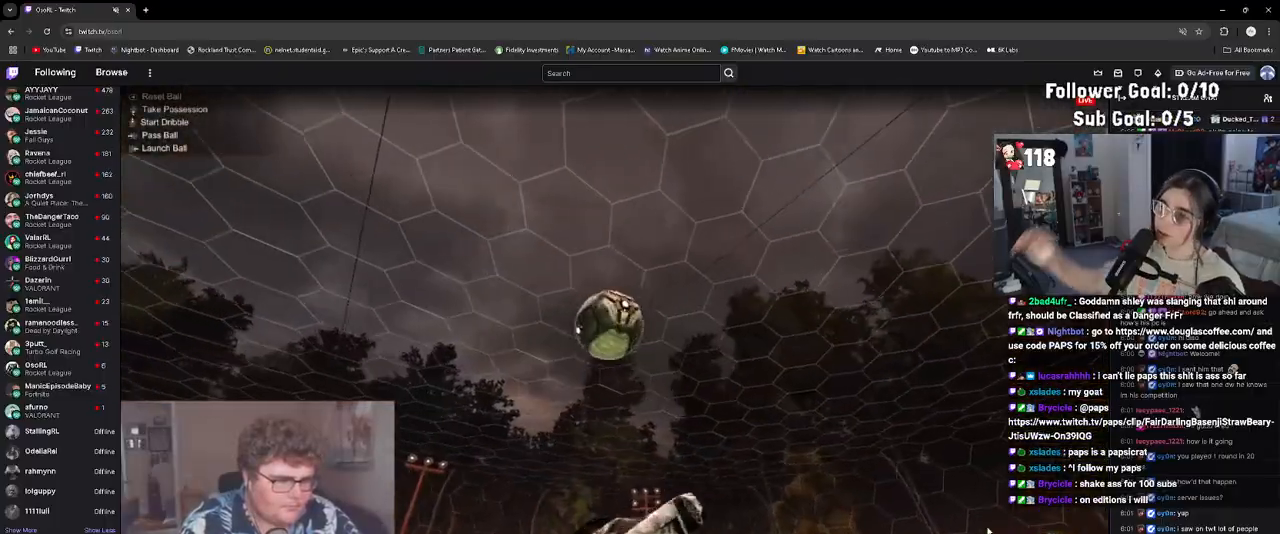
{"buttons": ["L1", "R1"], "left_stick": "up-right", "events": [[17, "left_stick", "down-right"], [100, "L1", "up"], [200, "left_stick", "right"], [250, "L1", "down"], [300, "left_stick", "up-right"]]}
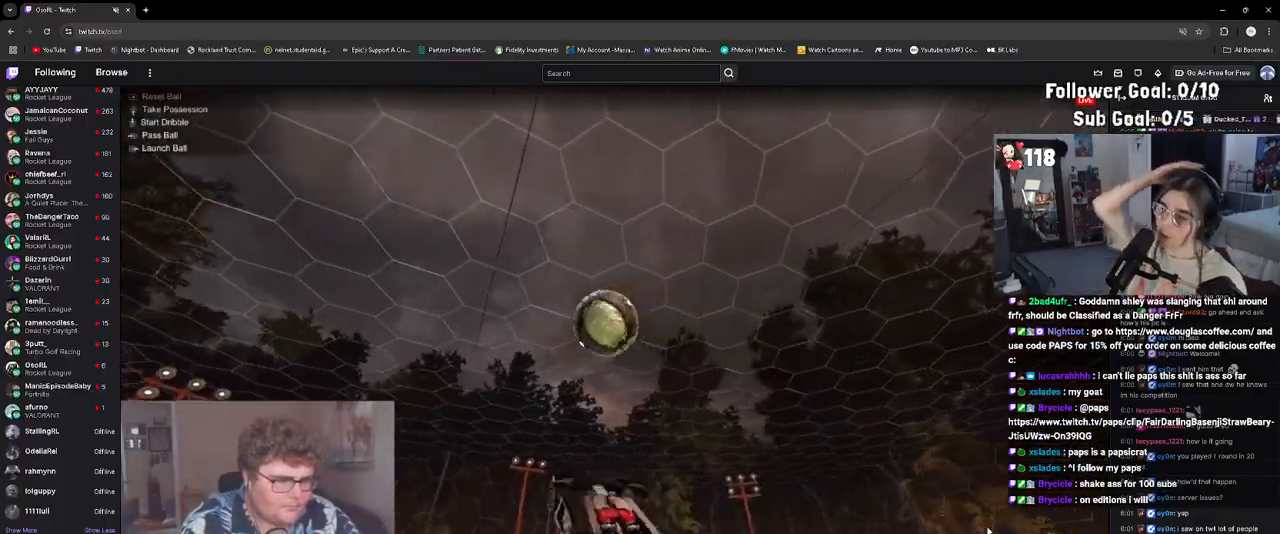
{"buttons": ["L1", "R1"], "left_stick": "up-right", "events": [[50, "left_stick", "up-left"], [200, "left_stick", "down-left"], [317, "left_stick", "down-right"], [417, "left_stick", "up-right"]]}
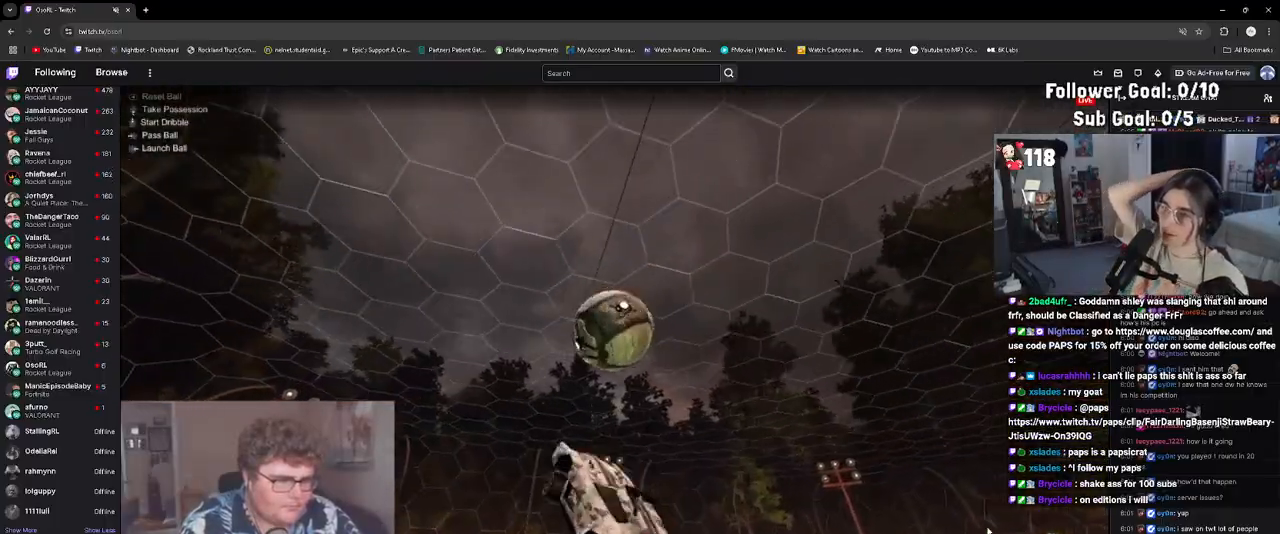
{"buttons": ["L1", "R1"], "left_stick": "up", "events": [[167, "left_stick", "right"], [267, "left_stick", "up-right"], [450, "left_stick", "up"]]}
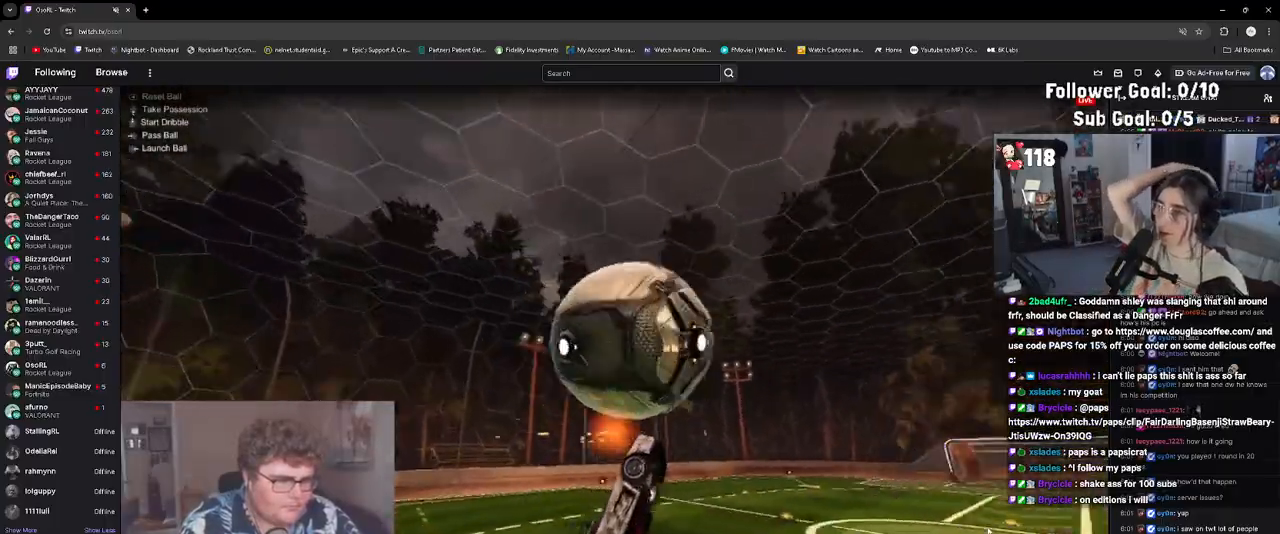
{"buttons": ["L1"], "left_stick": "down-right", "events": [[17, "left_stick", "up-left"], [100, "left_stick", "left"], [217, "left_stick", "down-left"], [317, "L1", "up"], [400, "left_stick", "down-right"], [467, "R1", "up"], [483, "L1", "down"]]}
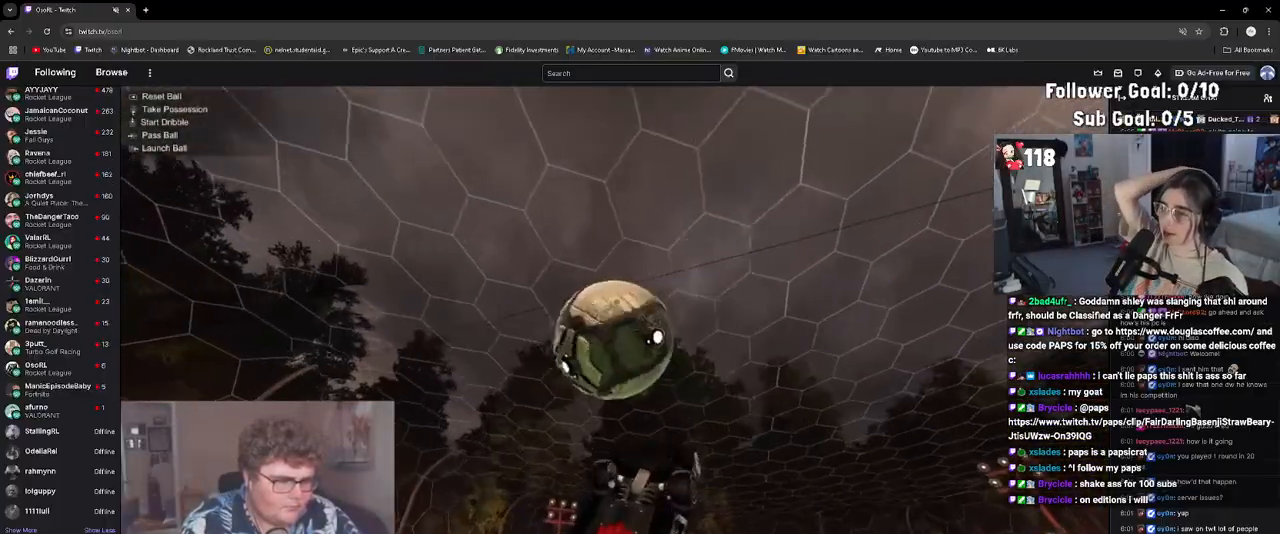
{"buttons": ["R1"], "left_stick": "left", "events": [[67, "left_stick", "up-right"], [100, "R1", "down"], [250, "left_stick", "up-left"], [383, "left_stick", "left"], [500, "L1", "up"]]}
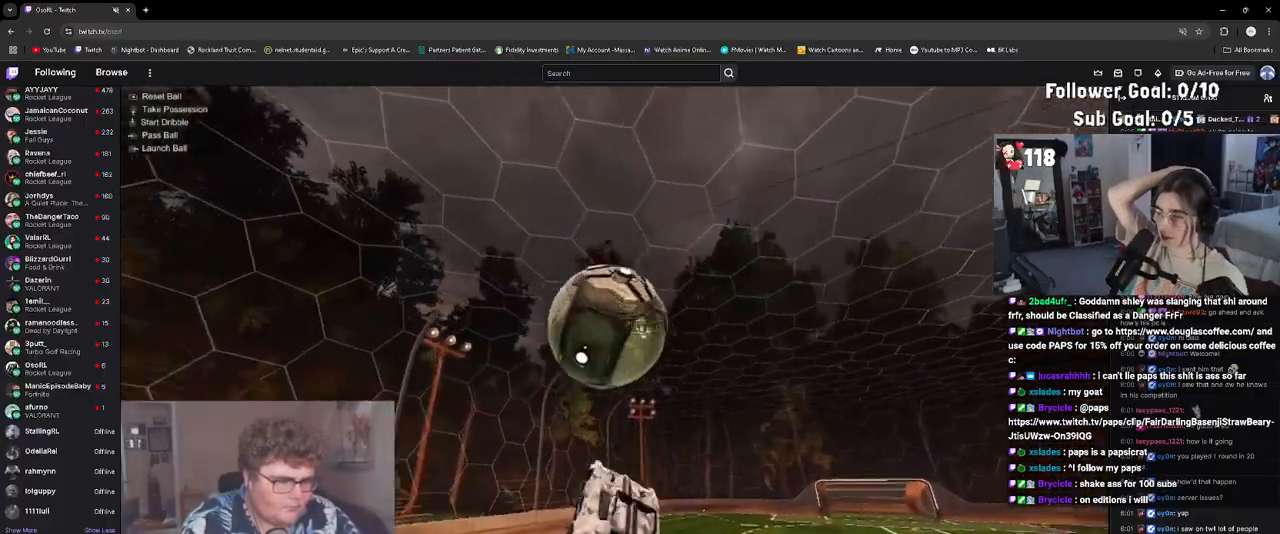
{"buttons": ["R1"], "left_stick": "center", "events": [[100, "left_stick", "center"], [200, "left_stick", "down"], [367, "left_stick", "center"]]}
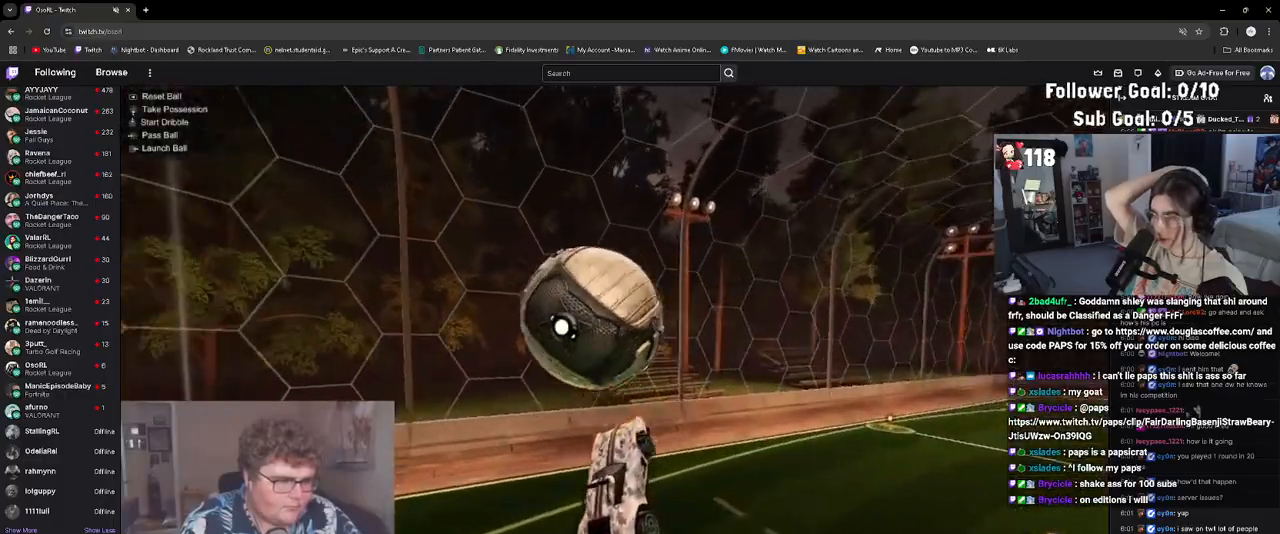
{"buttons": ["TRIANGLE", "L1", "R1"], "left_stick": "up", "events": [[50, "left_stick", "down"], [83, "CIRCLE", "down"], [167, "left_stick", "down-left"], [267, "left_stick", "left"], [300, "CIRCLE", "up"], [400, "L1", "down"], [417, "left_stick", "center"], [450, "TRIANGLE", "down"], [483, "left_stick", "up"]]}
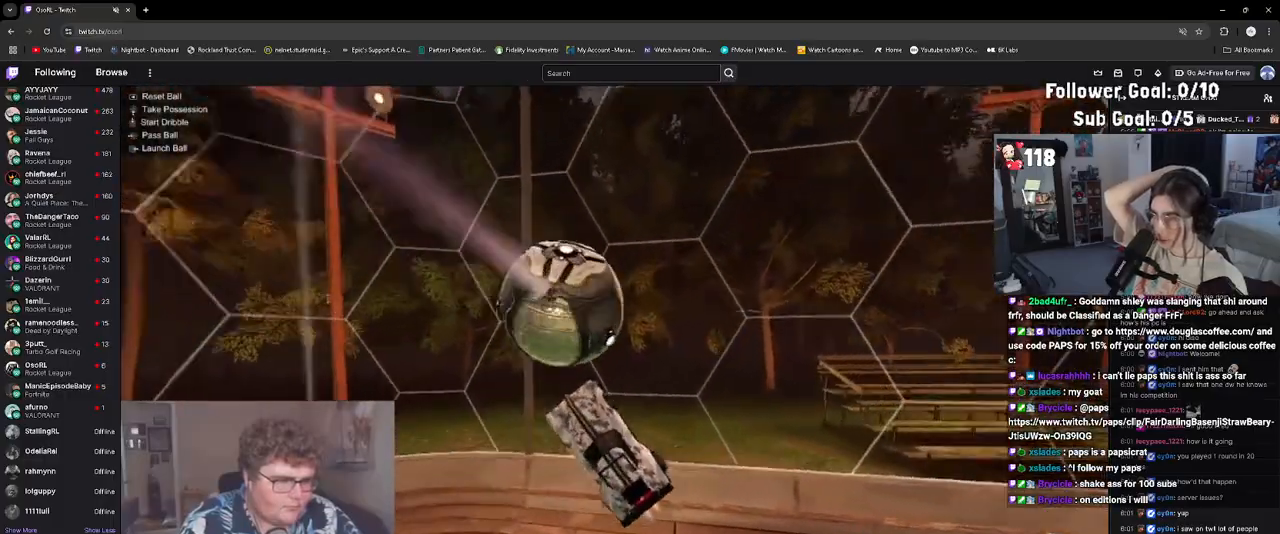
{"buttons": ["R1", "R2"], "left_stick": "left", "events": [[83, "TRIANGLE", "up"], [83, "left_stick", "up-left"], [100, "L1", "up"], [233, "left_stick", "down-left"], [267, "R2", "down"], [367, "left_stick", "left"], [383, "TRIANGLE", "down"], [483, "TRIANGLE", "up"]]}
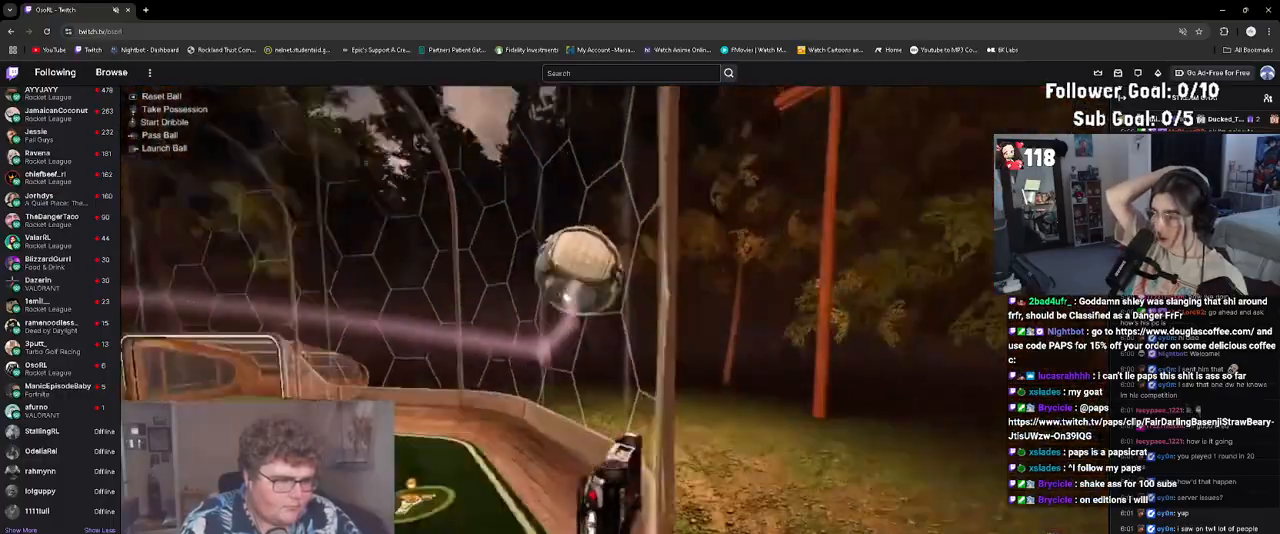
{"buttons": [], "left_stick": "center", "events": [[33, "R2", "up"], [67, "R1", "up"], [67, "left_stick", "center"], [233, "START", "down"], [350, "START", "up"], [367, "DPAD_DOWN", "down"], [417, "DPAD_DOWN", "up"]]}
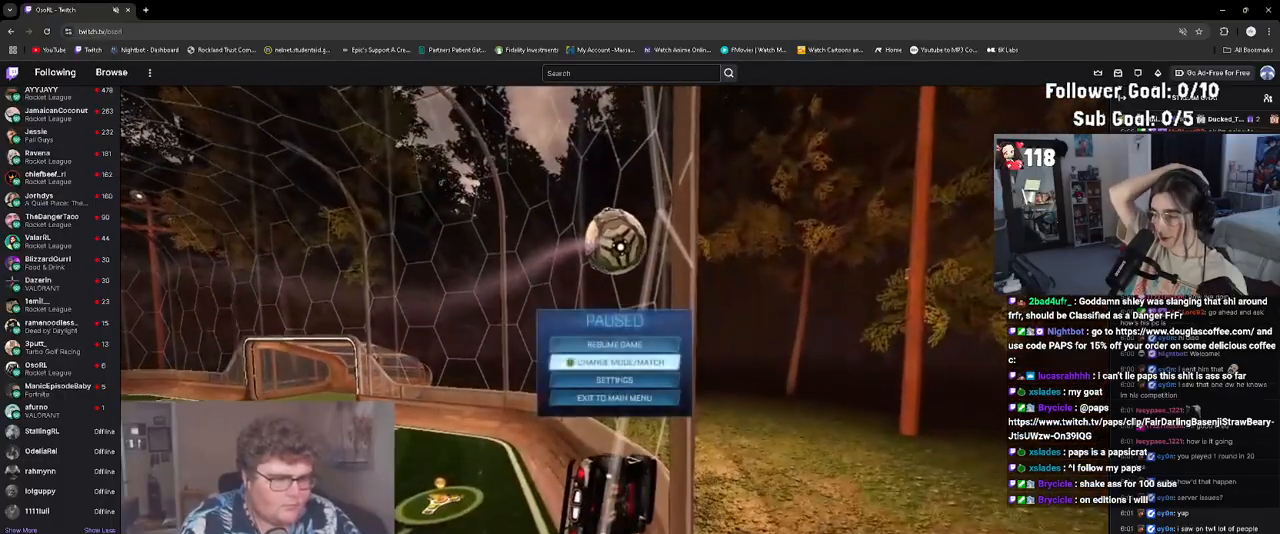
{"buttons": ["CROSS"], "left_stick": "center", "events": [[117, "DPAD_DOWN", "down"], [200, "DPAD_DOWN", "up"], [317, "DPAD_DOWN", "down"], [367, "DPAD_DOWN", "up"], [500, "CROSS", "down"]]}
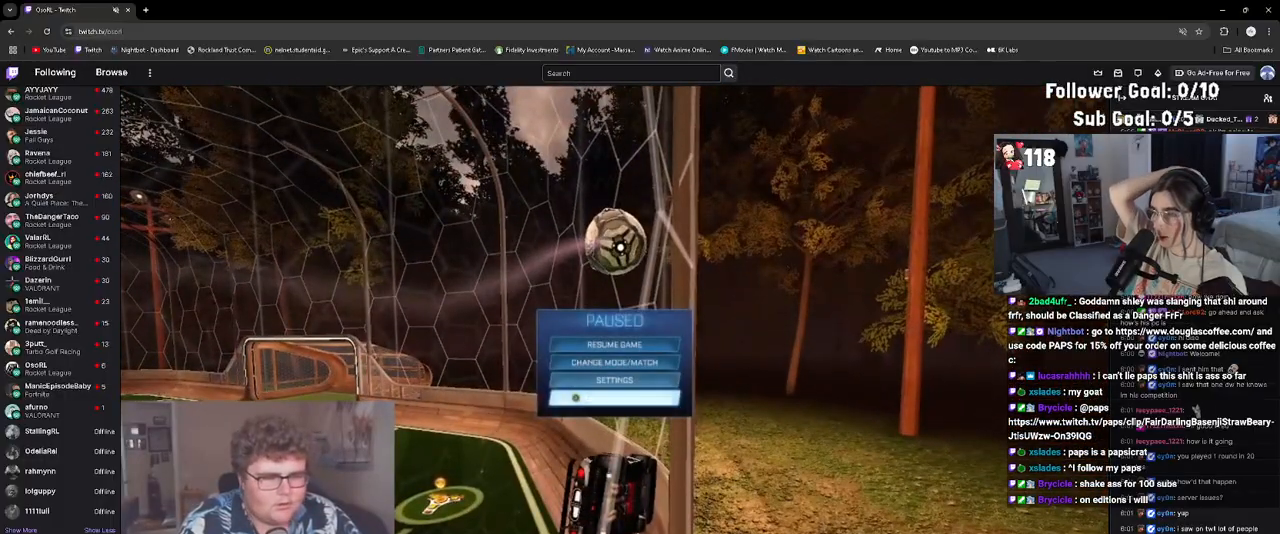
{"buttons": [], "left_stick": "center", "events": [[83, "CROSS", "up"], [233, "DPAD_LEFT", "down"], [300, "CROSS", "down"], [367, "CROSS", "up"], [367, "DPAD_LEFT", "up"]]}
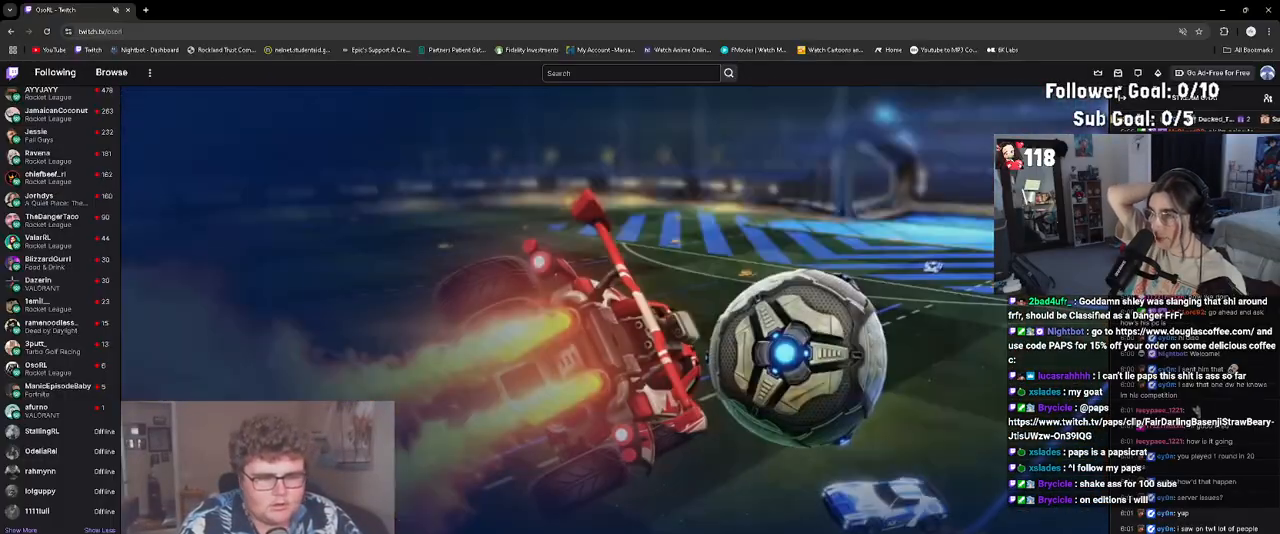
{"buttons": [], "left_stick": "center", "events": []}
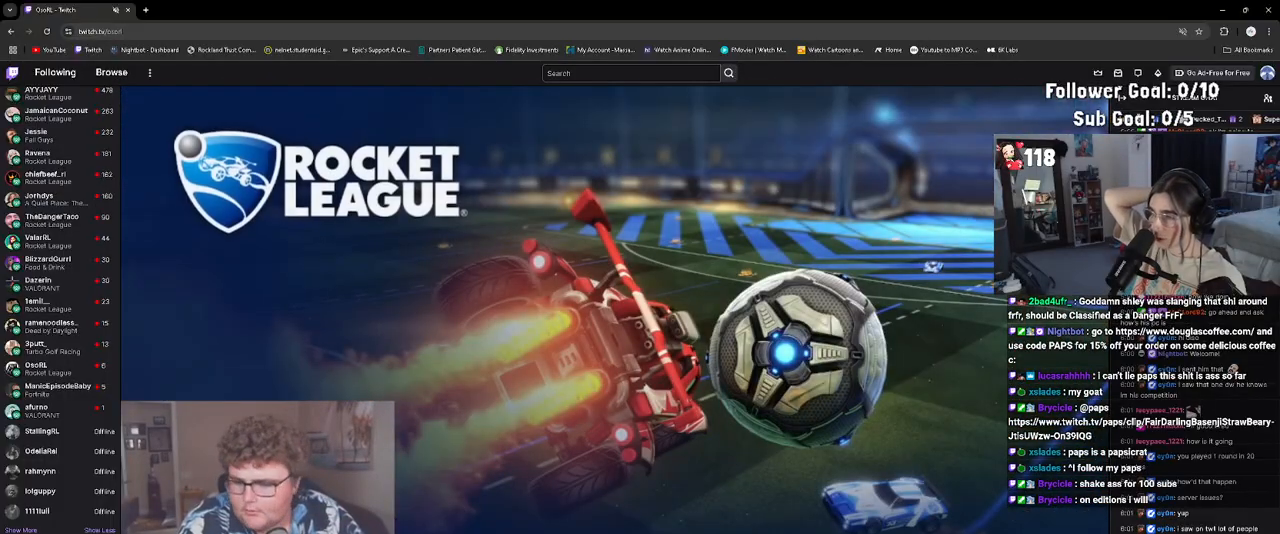
{"buttons": [], "left_stick": "center", "events": []}
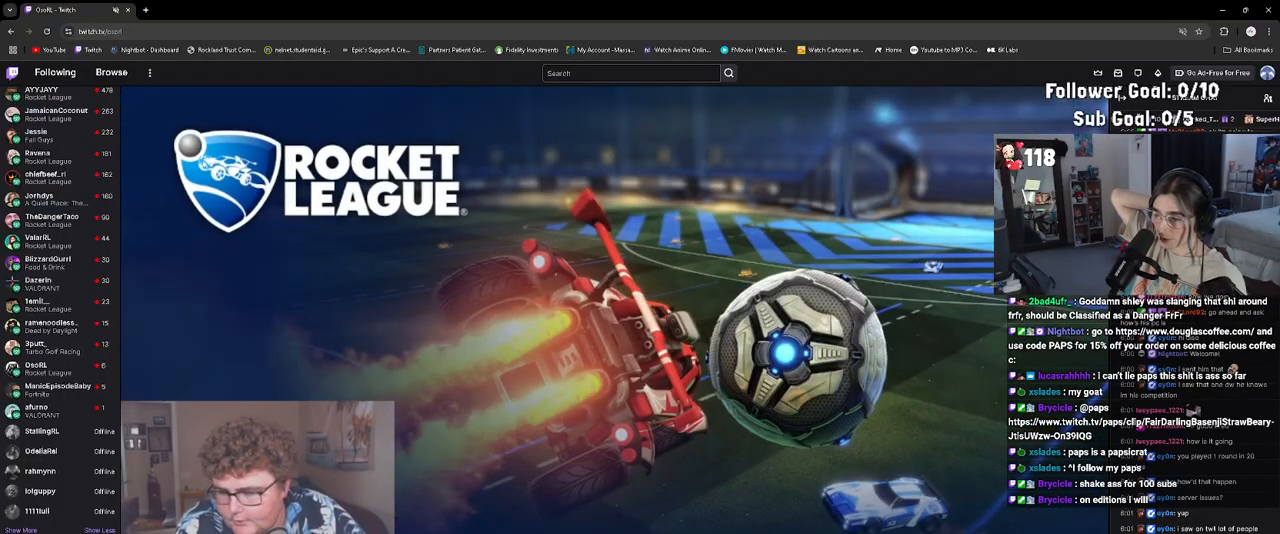
{"buttons": [], "left_stick": "center", "events": []}
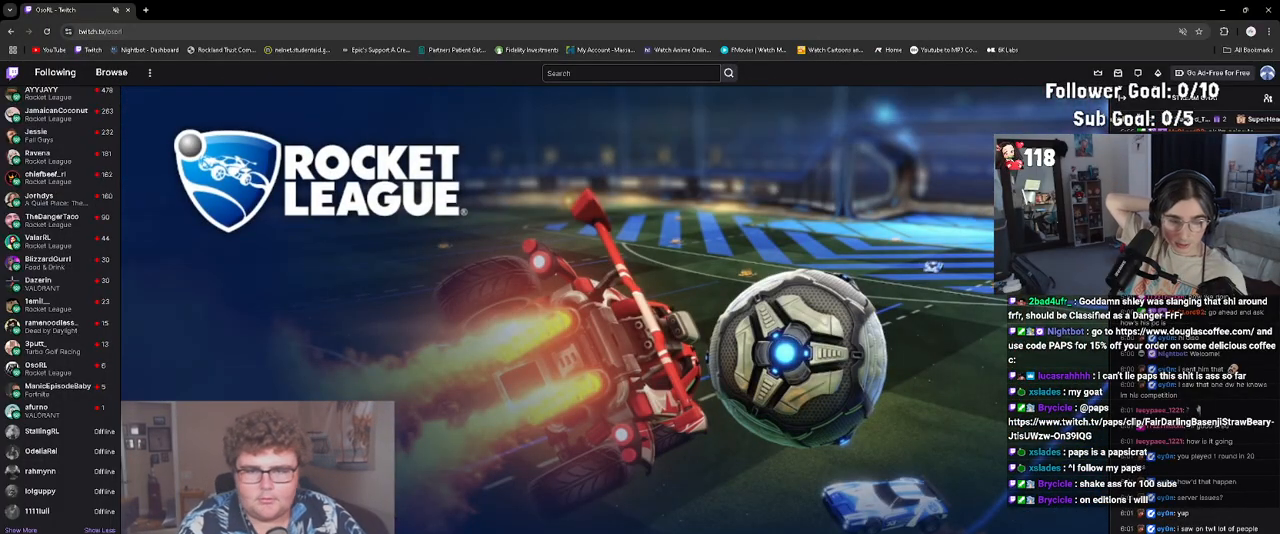
{"buttons": [], "left_stick": "center", "events": []}
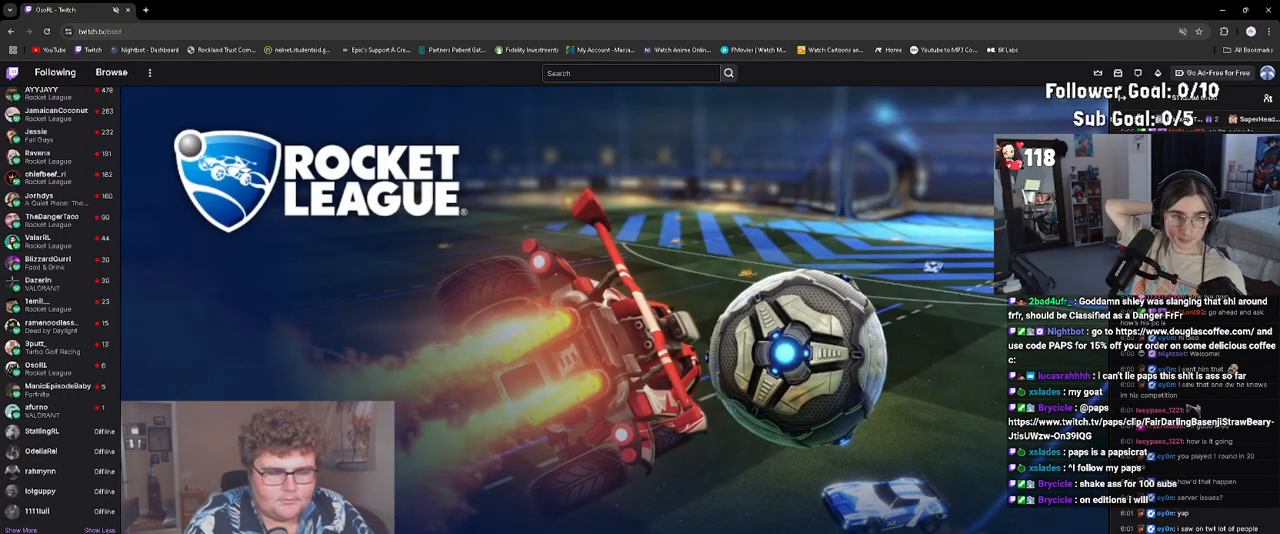
{"buttons": [], "left_stick": "center", "events": []}
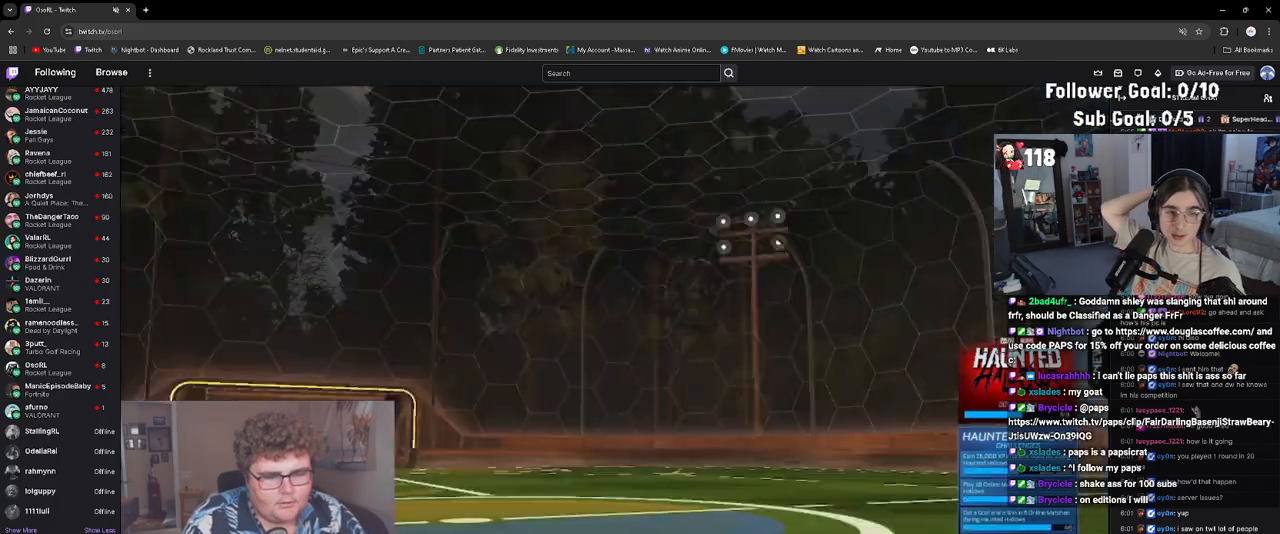
{"buttons": [], "left_stick": "center", "events": [[367, "DPAD_DOWN", "down"], [433, "DPAD_DOWN", "up"]]}
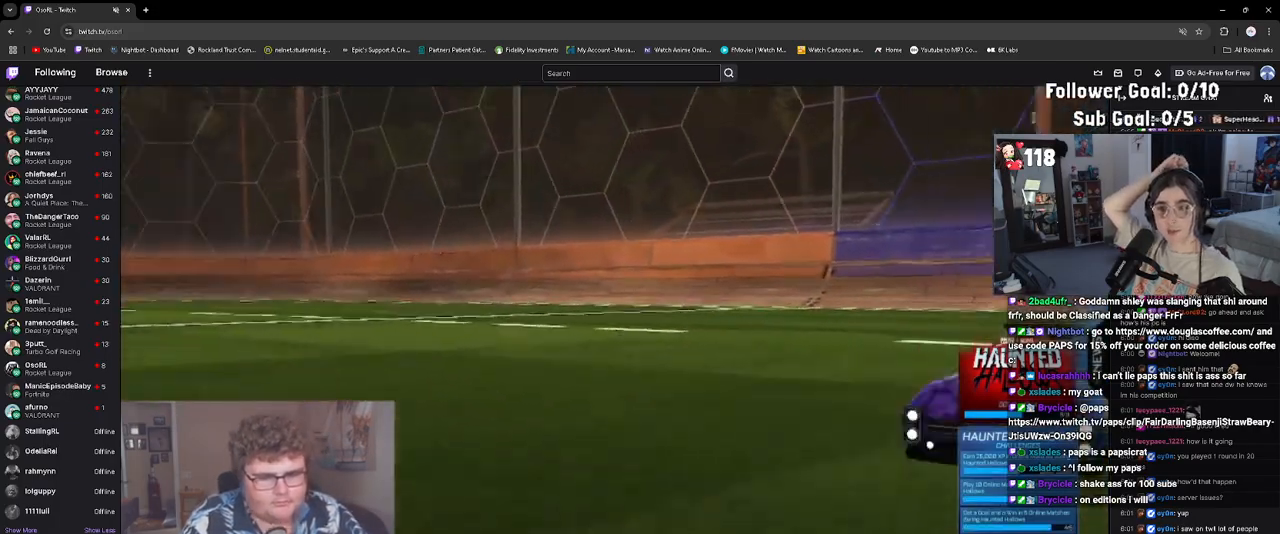
{"buttons": [], "left_stick": "center", "events": [[17, "DPAD_DOWN", "down"], [83, "DPAD_DOWN", "up"], [167, "DPAD_DOWN", "down"], [217, "DPAD_DOWN", "up"], [300, "CROSS", "down"], [367, "CROSS", "up"]]}
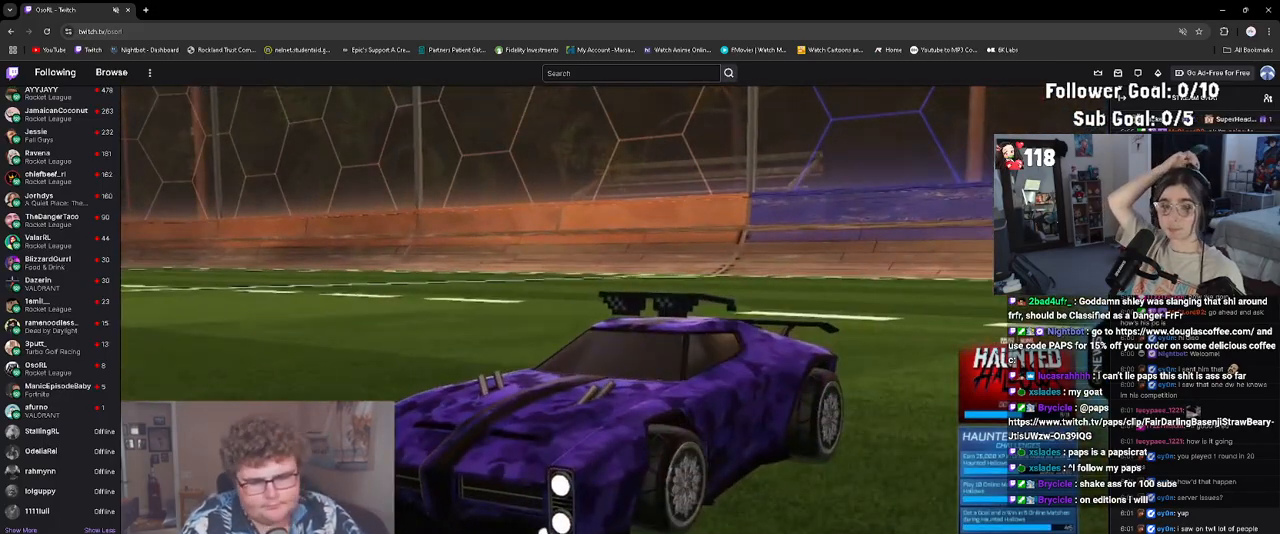
{"buttons": [], "left_stick": "center", "events": []}
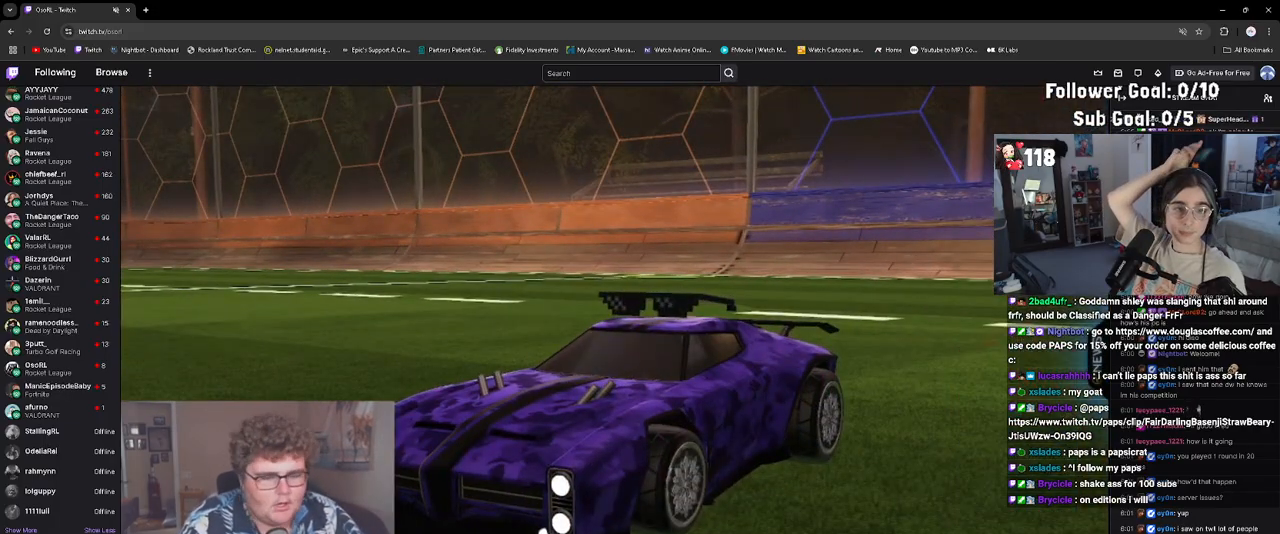
{"buttons": [], "left_stick": "center", "events": []}